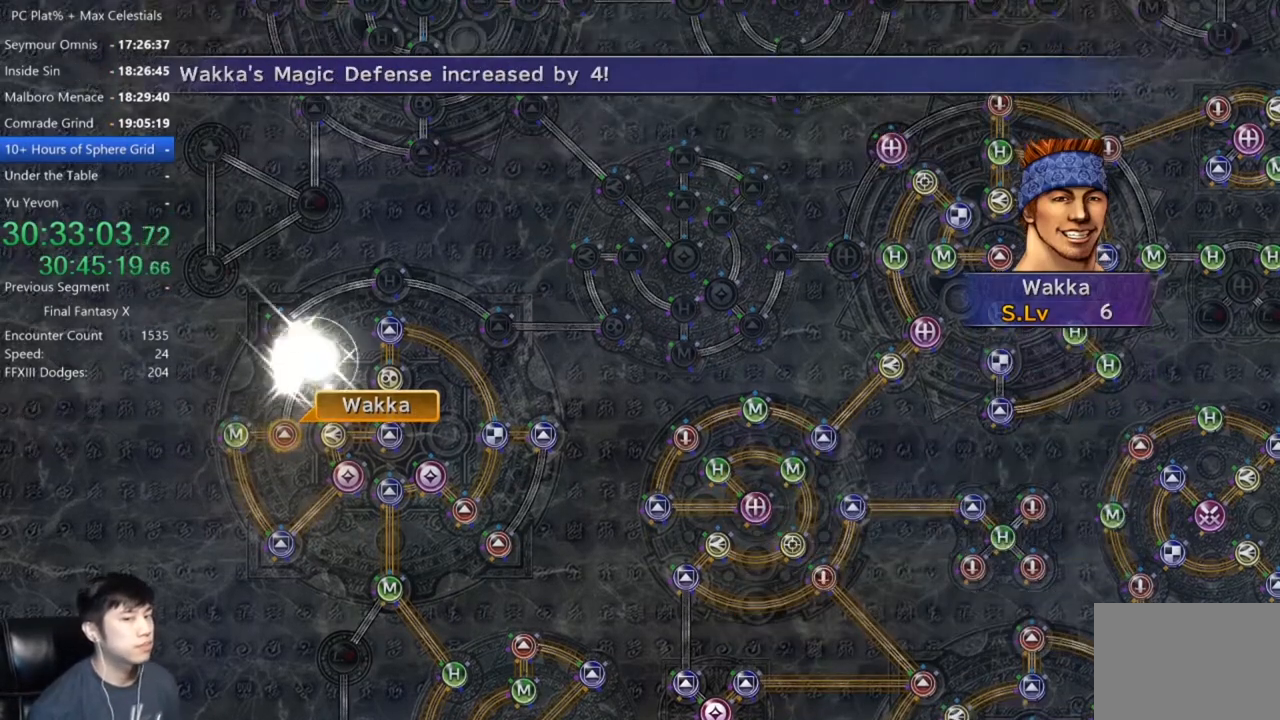
Gameplay with a controller (Xbox layout); each line is a JSON object with the inputs held at the frame after it. "events" lists button and stick changes between this image and that frame as [ms after this image, input, new state], when the widget could be followed in between. Not read: R2.
{"buttons": [], "left_stick": "center", "right_stick": "center", "events": []}
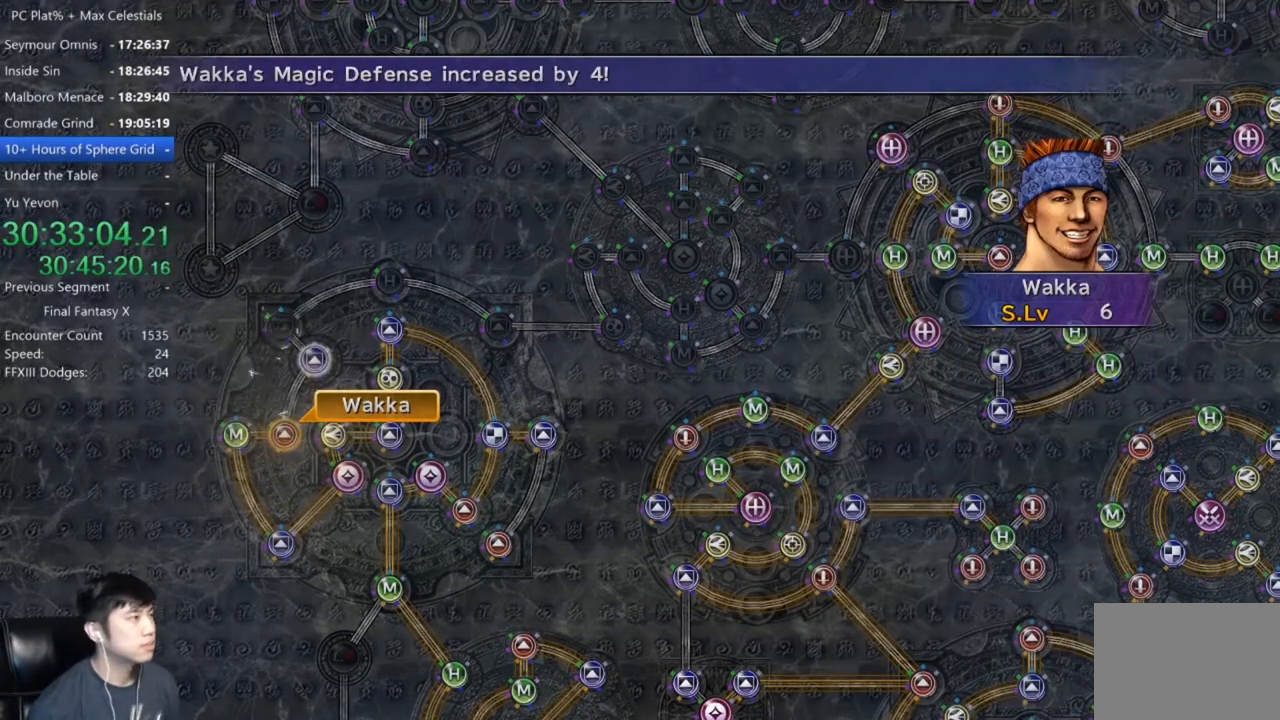
{"buttons": ["A"], "left_stick": "center", "right_stick": "center", "events": [[66, "A", "down"], [133, "A", "up"], [233, "A", "down"], [333, "A", "up"], [433, "A", "down"]]}
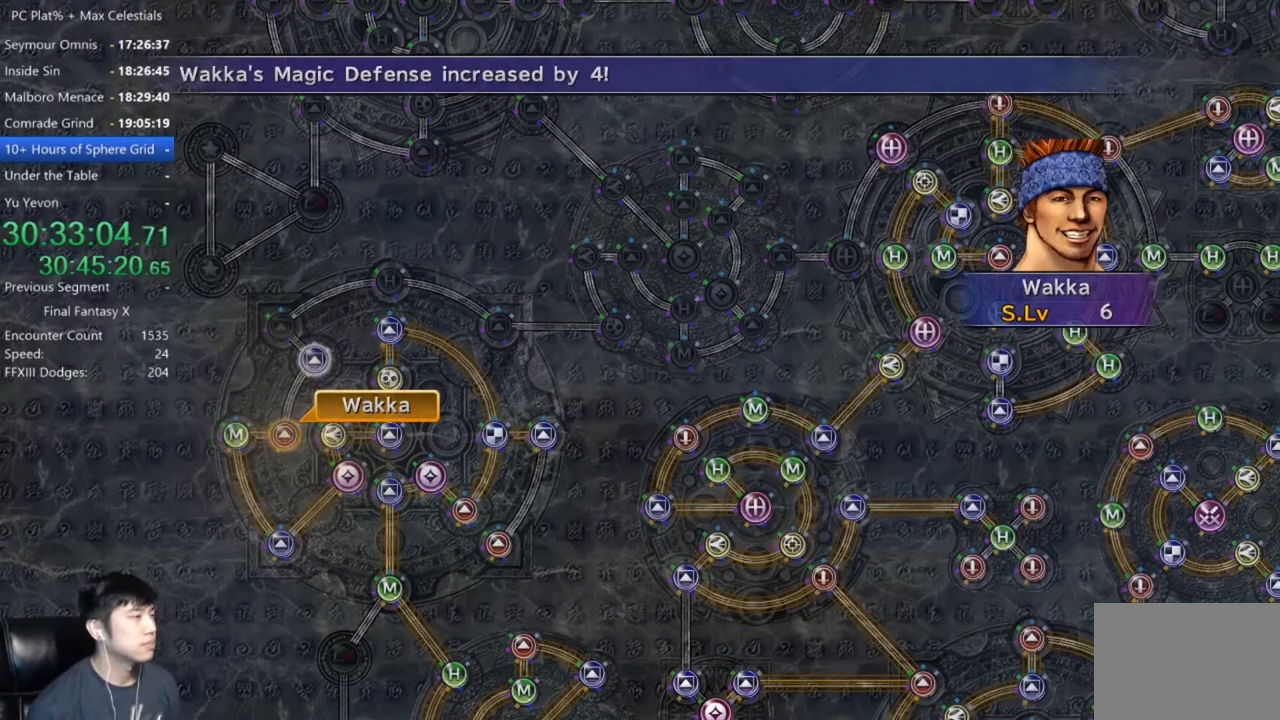
{"buttons": [], "left_stick": "center", "right_stick": "center", "events": [[34, "A", "up"], [200, "A", "down"], [300, "A", "up"], [401, "DPAD_UP", "down"], [467, "DPAD_UP", "up"]]}
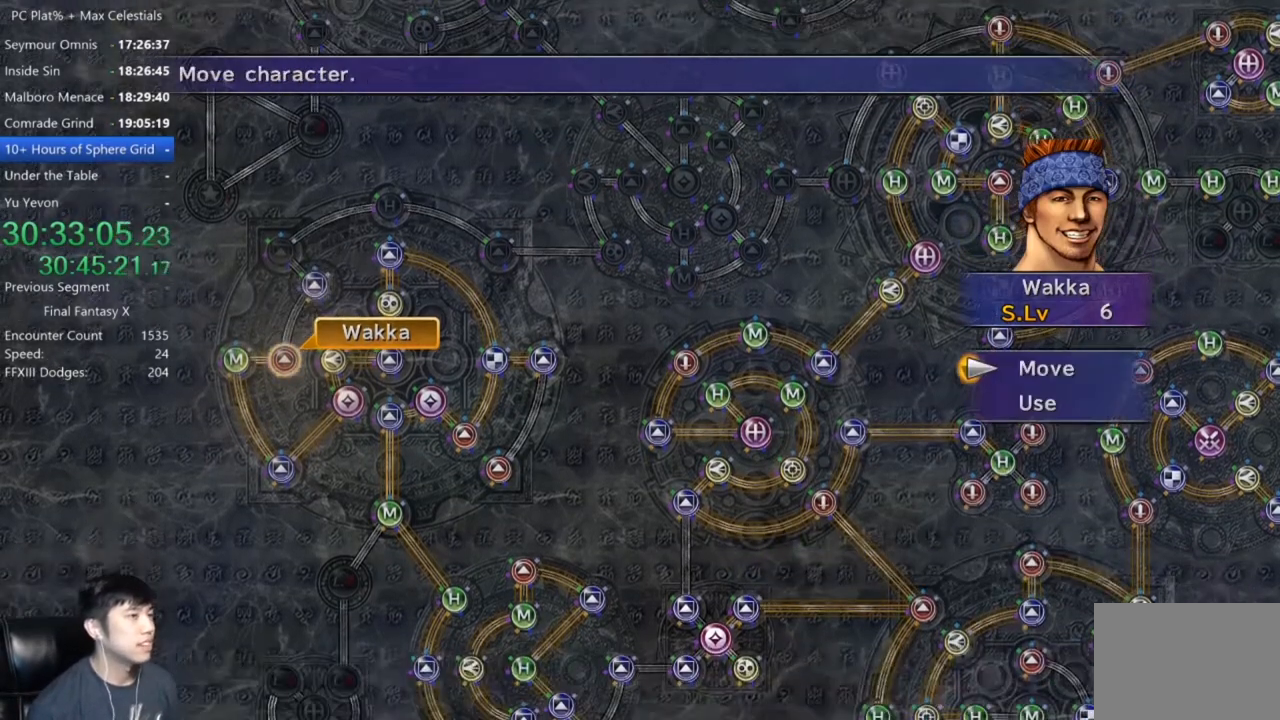
{"buttons": [], "left_stick": "up-right", "right_stick": "center", "events": [[33, "A", "down"], [133, "A", "up"], [133, "left_stick", "up-right"]]}
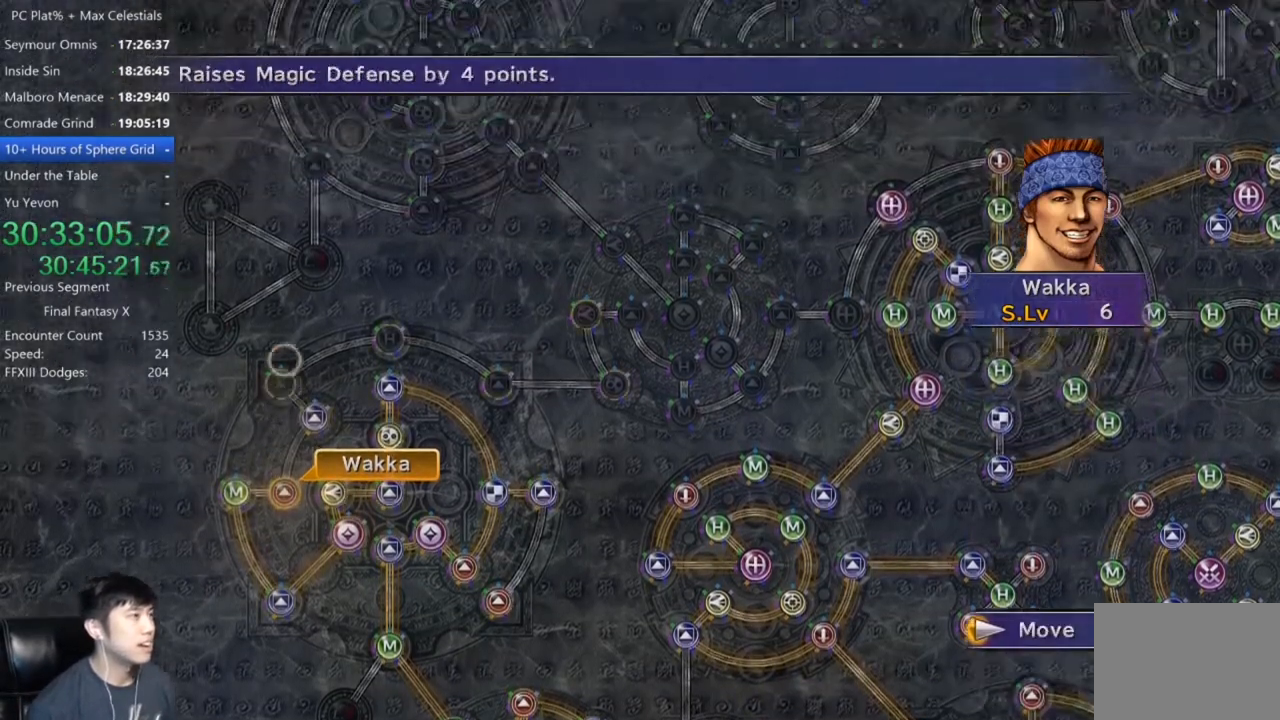
{"buttons": [], "left_stick": "center", "right_stick": "center", "events": [[67, "left_stick", "right"], [234, "left_stick", "center"], [434, "A", "down"], [501, "A", "up"]]}
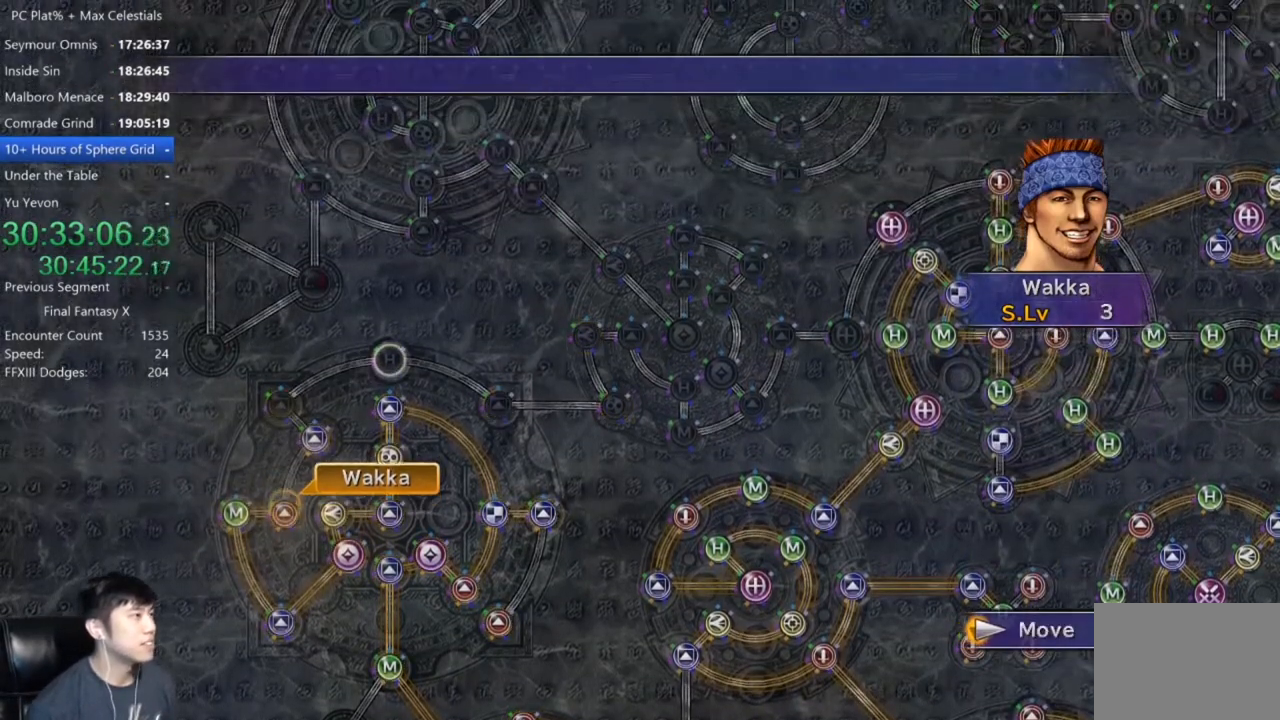
{"buttons": [], "left_stick": "center", "right_stick": "center", "events": []}
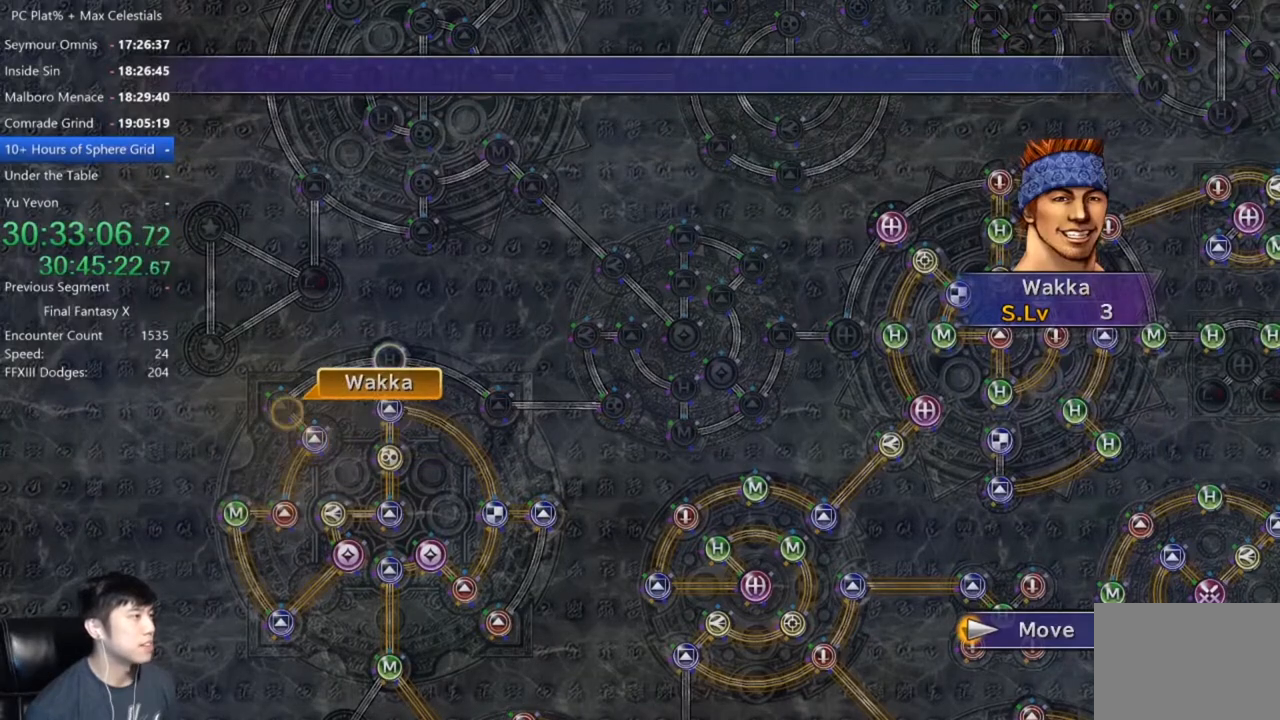
{"buttons": [], "left_stick": "center", "right_stick": "center", "events": []}
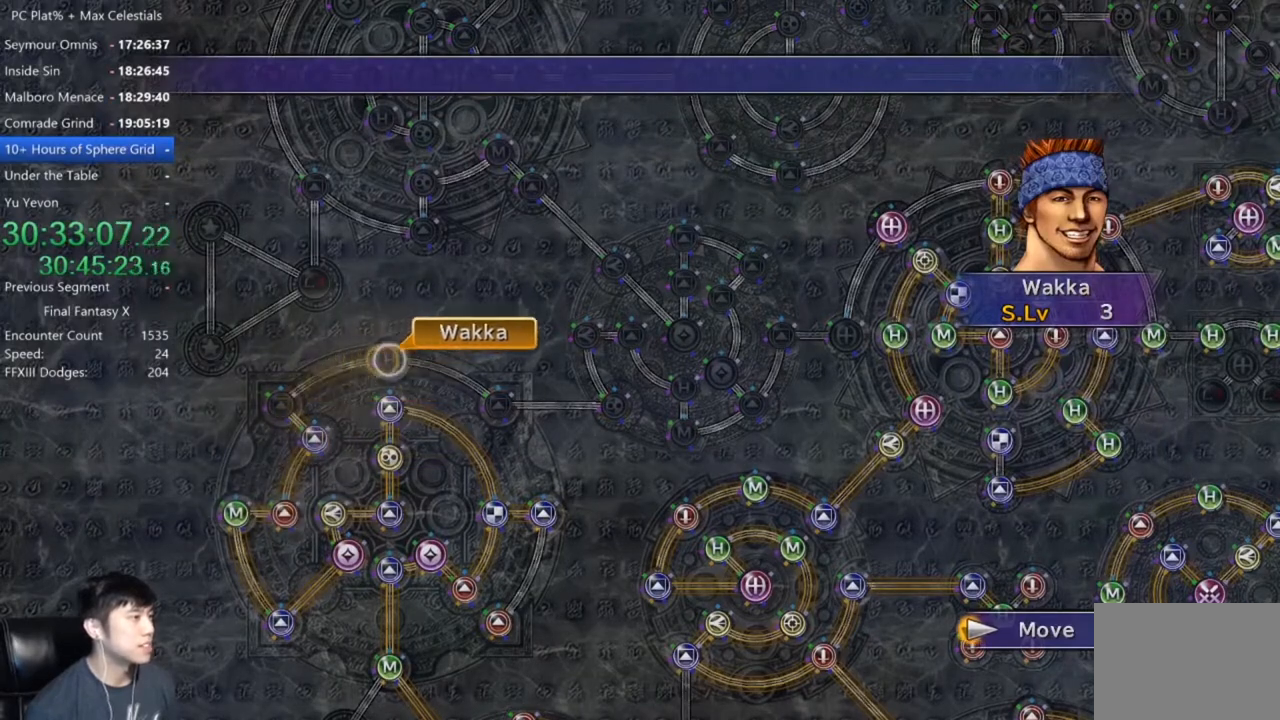
{"buttons": ["A"], "left_stick": "center", "right_stick": "center", "events": [[133, "A", "down"], [200, "A", "up"], [300, "A", "down"], [367, "A", "up"], [400, "DPAD_DOWN", "down"], [467, "A", "down"], [467, "DPAD_DOWN", "up"]]}
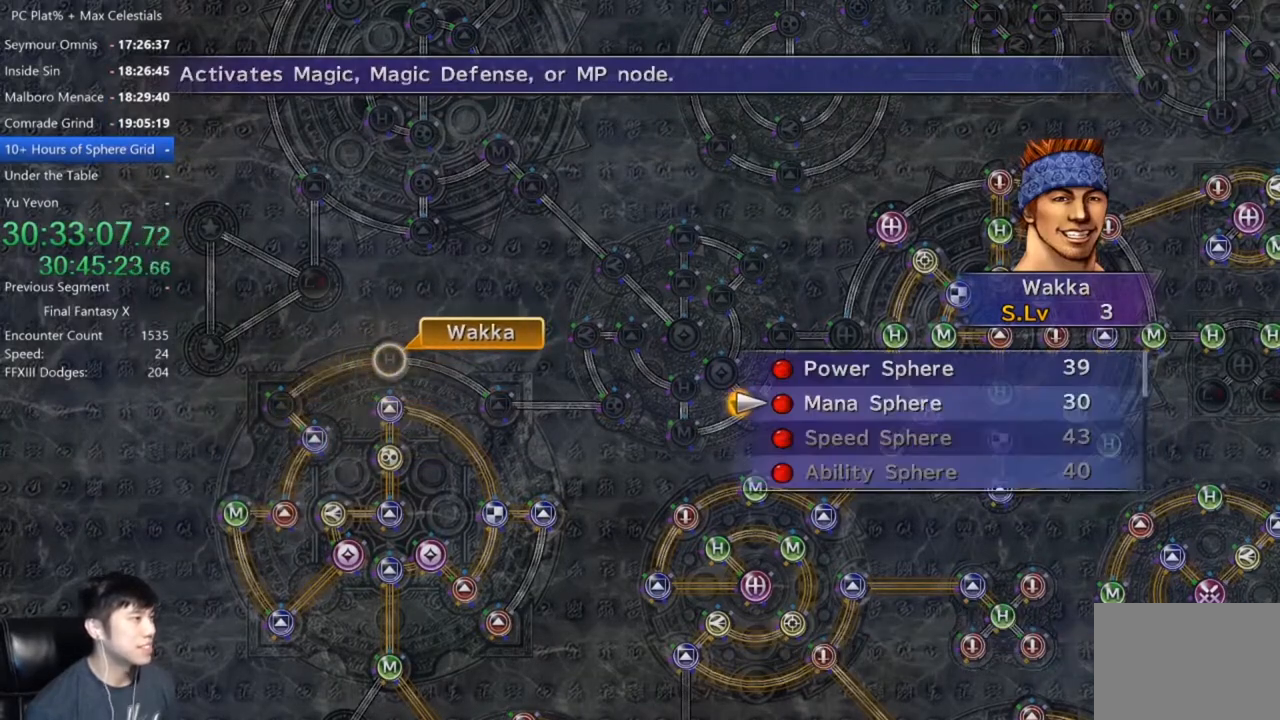
{"buttons": ["A"], "left_stick": "center", "right_stick": "center", "events": [[34, "A", "up"], [334, "A", "down"], [401, "A", "up"], [501, "A", "down"]]}
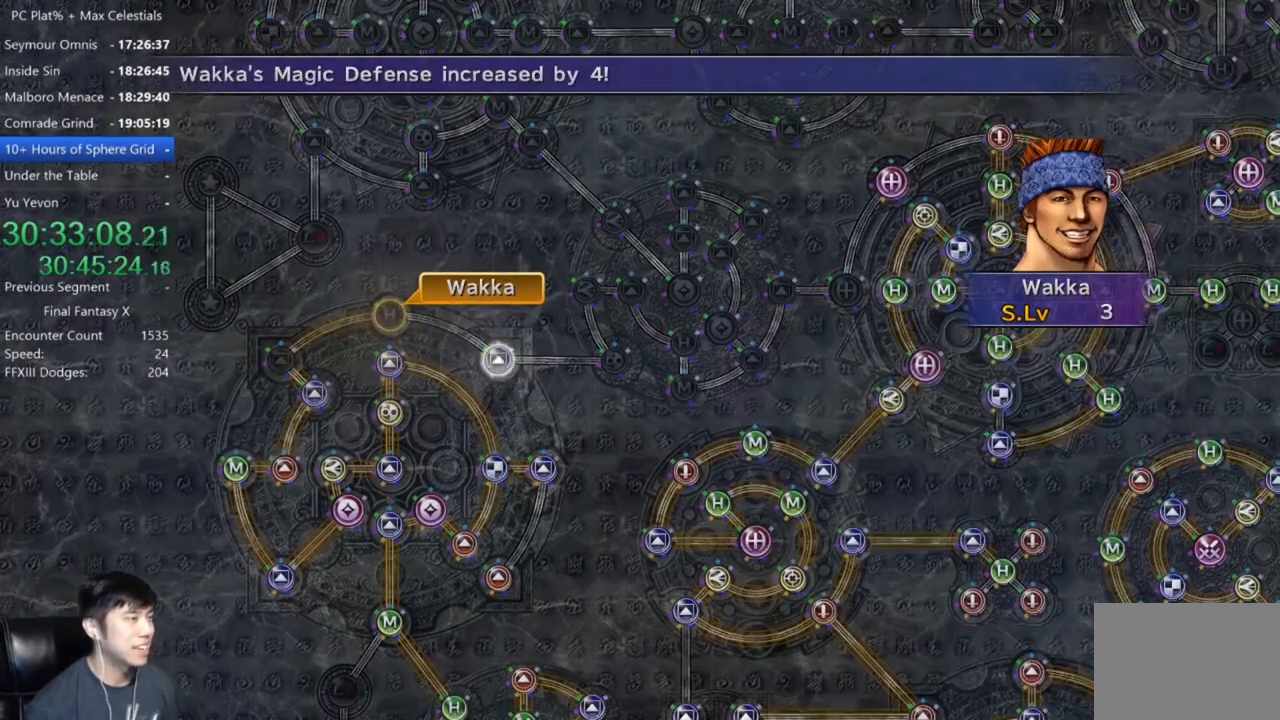
{"buttons": [], "left_stick": "center", "right_stick": "center", "events": [[66, "A", "up"], [166, "A", "down"], [233, "A", "up"], [400, "A", "down"], [467, "A", "up"]]}
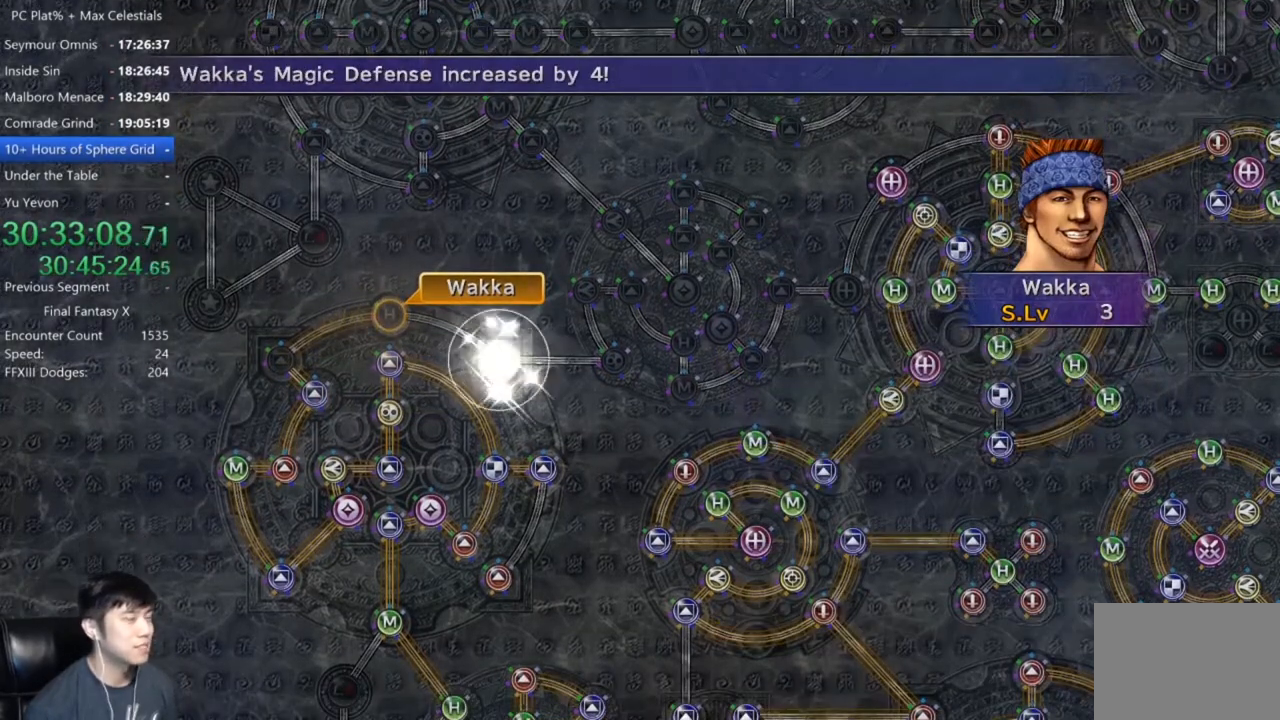
{"buttons": [], "left_stick": "center", "right_stick": "center", "events": [[67, "A", "down"], [134, "A", "up"], [267, "A", "down"], [334, "A", "up"], [434, "A", "down"], [501, "A", "up"]]}
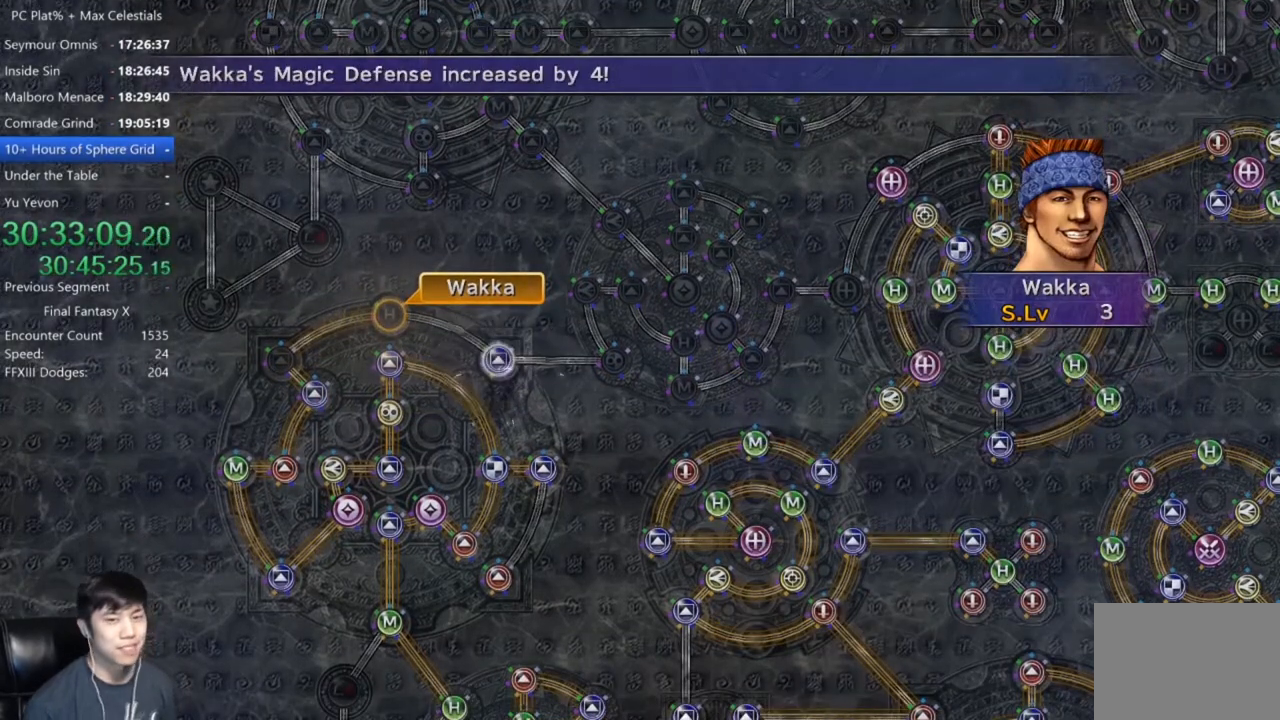
{"buttons": ["A"], "left_stick": "center", "right_stick": "center", "events": [[100, "A", "down"], [200, "A", "up"], [267, "A", "down"], [367, "A", "up"], [467, "A", "down"]]}
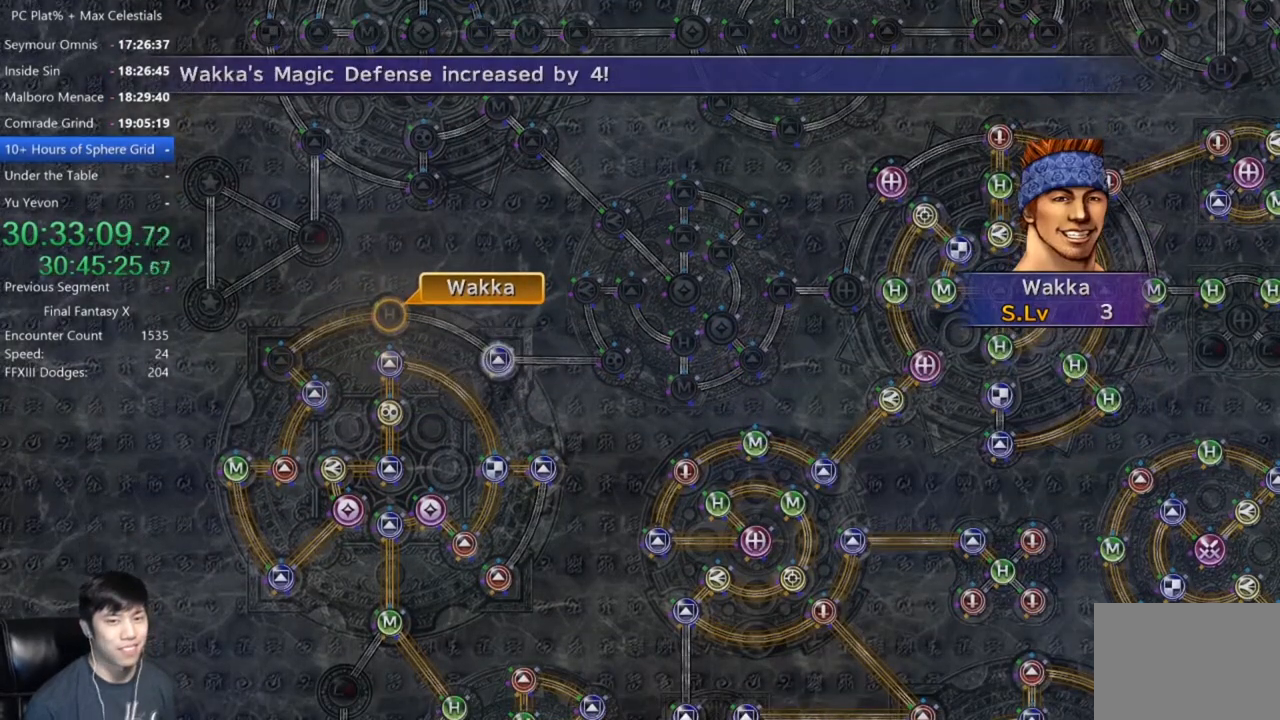
{"buttons": [], "left_stick": "center", "right_stick": "center", "events": [[34, "A", "up"], [134, "A", "down"], [167, "A", "up"], [300, "A", "down"], [334, "A", "up"], [434, "A", "down"], [501, "A", "up"]]}
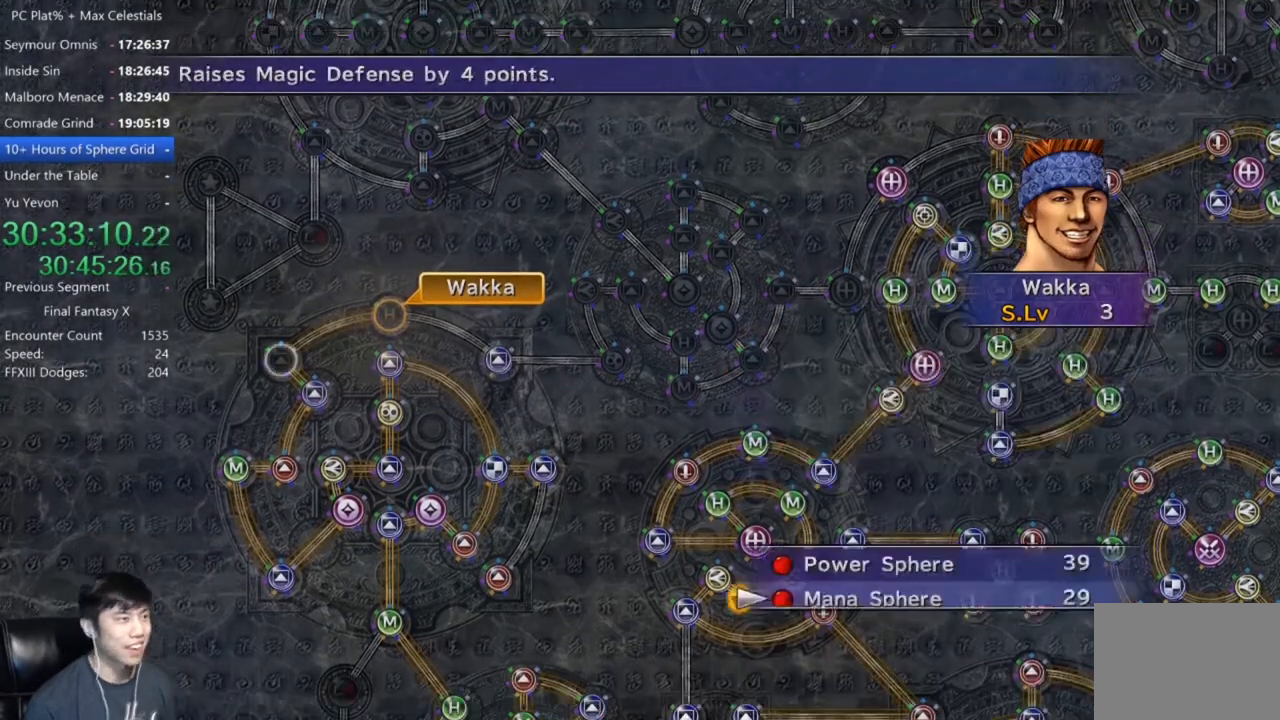
{"buttons": [], "left_stick": "center", "right_stick": "center", "events": [[200, "A", "down"], [267, "A", "up"], [367, "A", "down"], [433, "A", "up"]]}
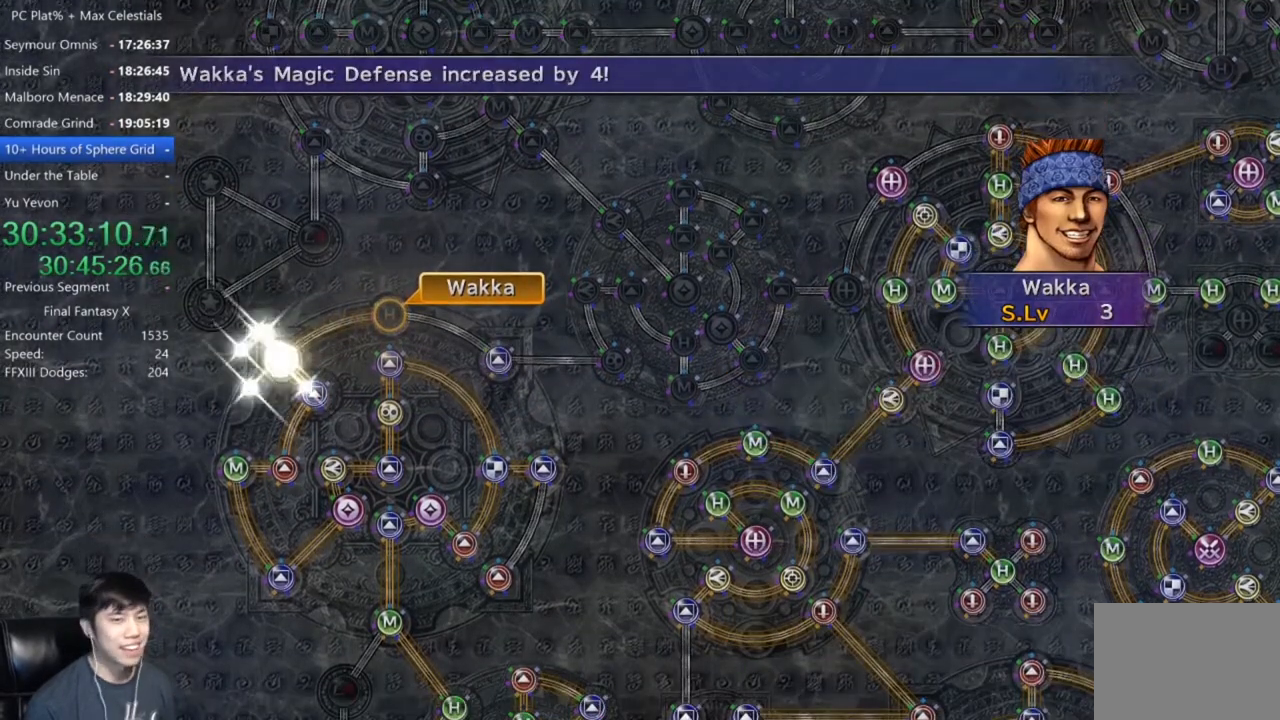
{"buttons": ["A"], "left_stick": "center", "right_stick": "center", "events": [[67, "A", "down"], [134, "A", "up"], [300, "A", "down"], [401, "A", "up"], [501, "A", "down"]]}
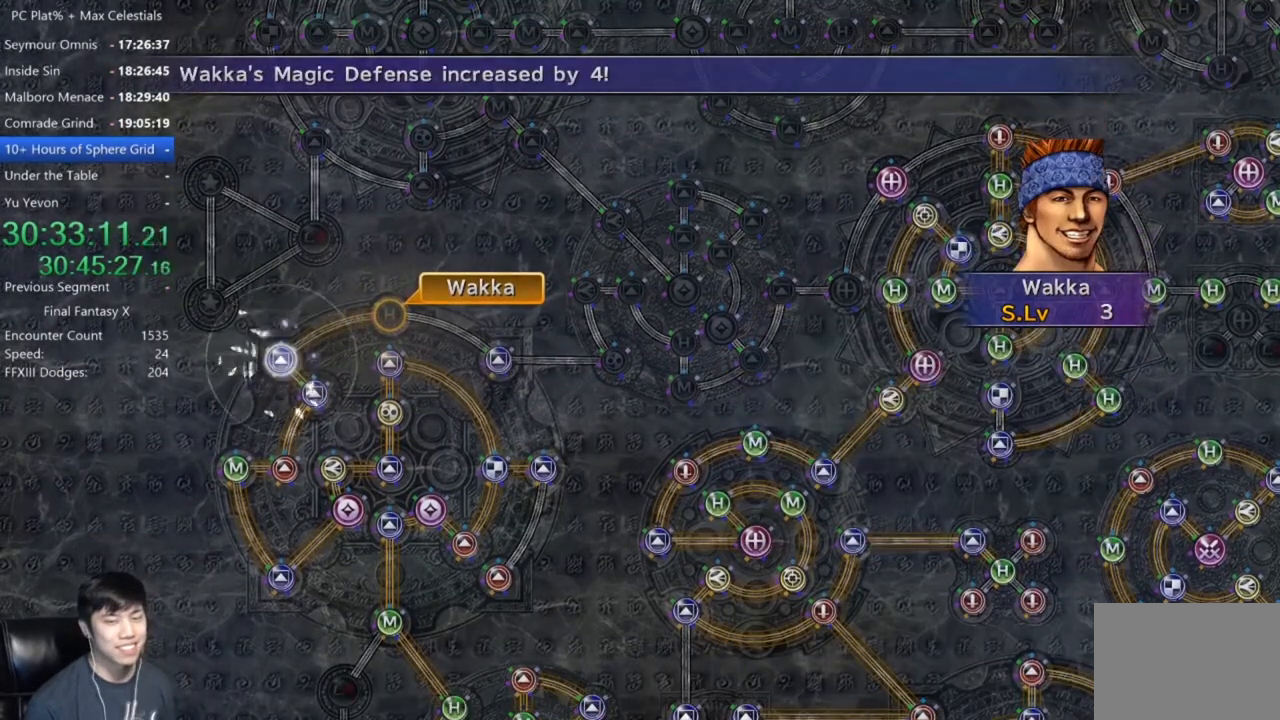
{"buttons": [], "left_stick": "center", "right_stick": "center", "events": [[66, "A", "up"], [467, "A", "down"], [500, "A", "up"]]}
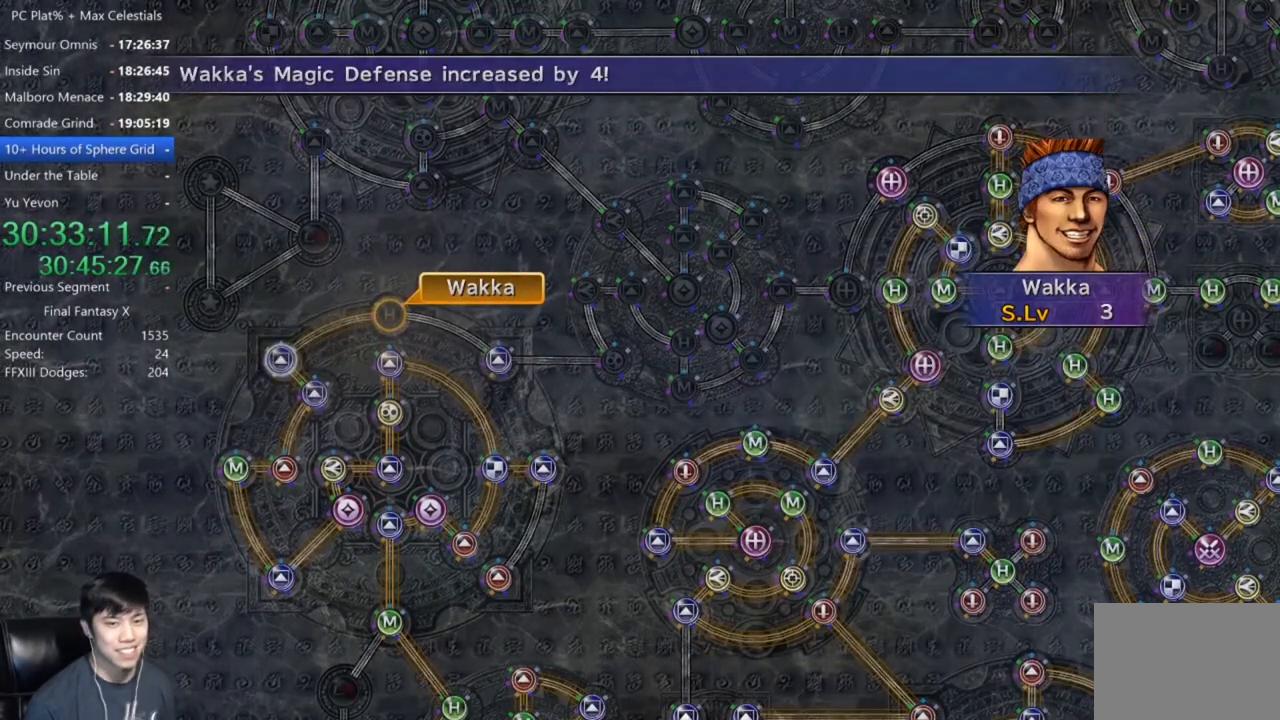
{"buttons": ["A"], "left_stick": "center", "right_stick": "center", "events": [[100, "A", "down"], [200, "A", "up"], [300, "A", "down"], [334, "A", "up"], [467, "A", "down"]]}
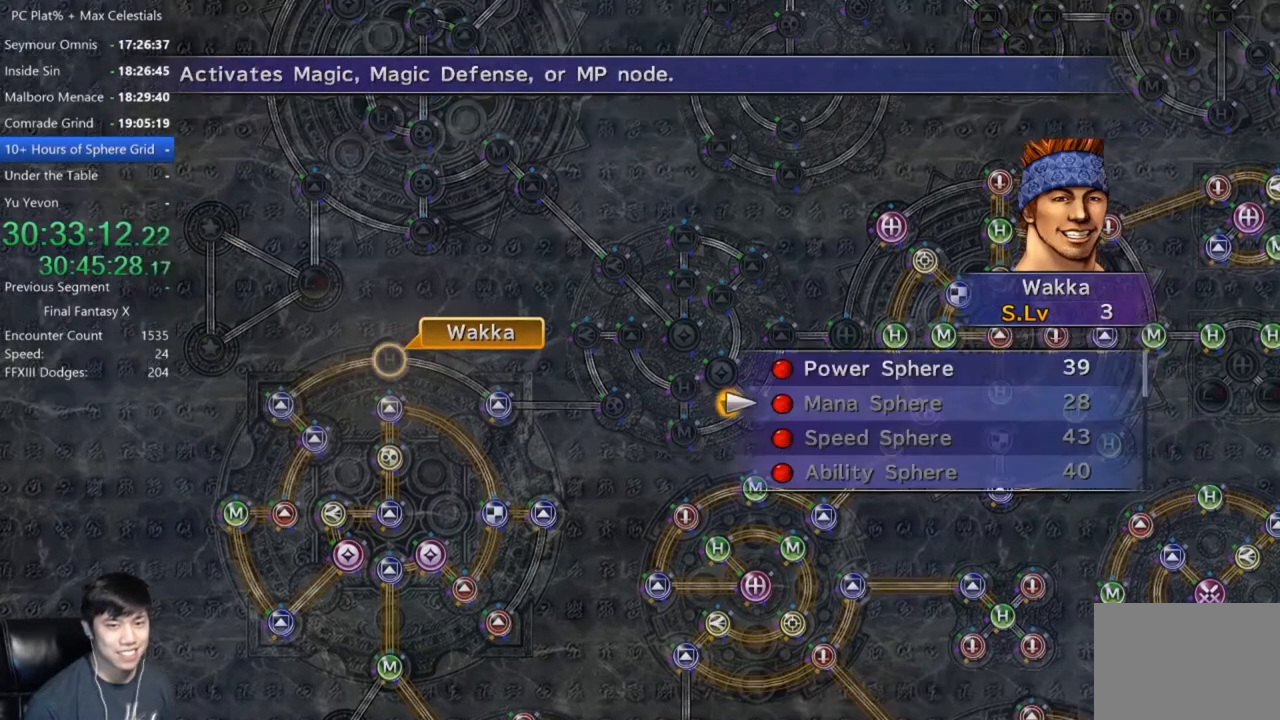
{"buttons": [], "left_stick": "center", "right_stick": "center", "events": [[33, "A", "up"], [200, "DPAD_UP", "down"], [267, "DPAD_UP", "up"], [367, "DPAD_UP", "down"], [433, "DPAD_UP", "up"], [467, "A", "down"], [500, "A", "up"]]}
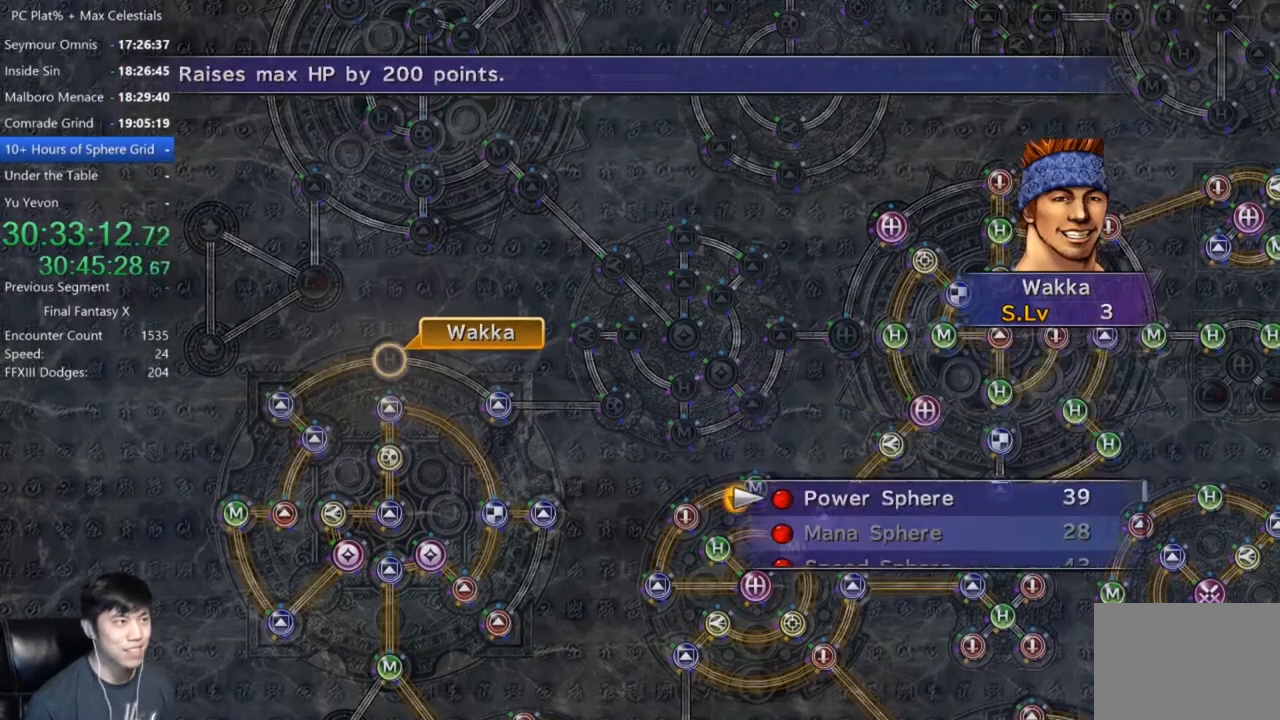
{"buttons": [], "left_stick": "center", "right_stick": "center", "events": [[100, "A", "down"], [167, "A", "up"], [267, "A", "down"], [334, "A", "up"]]}
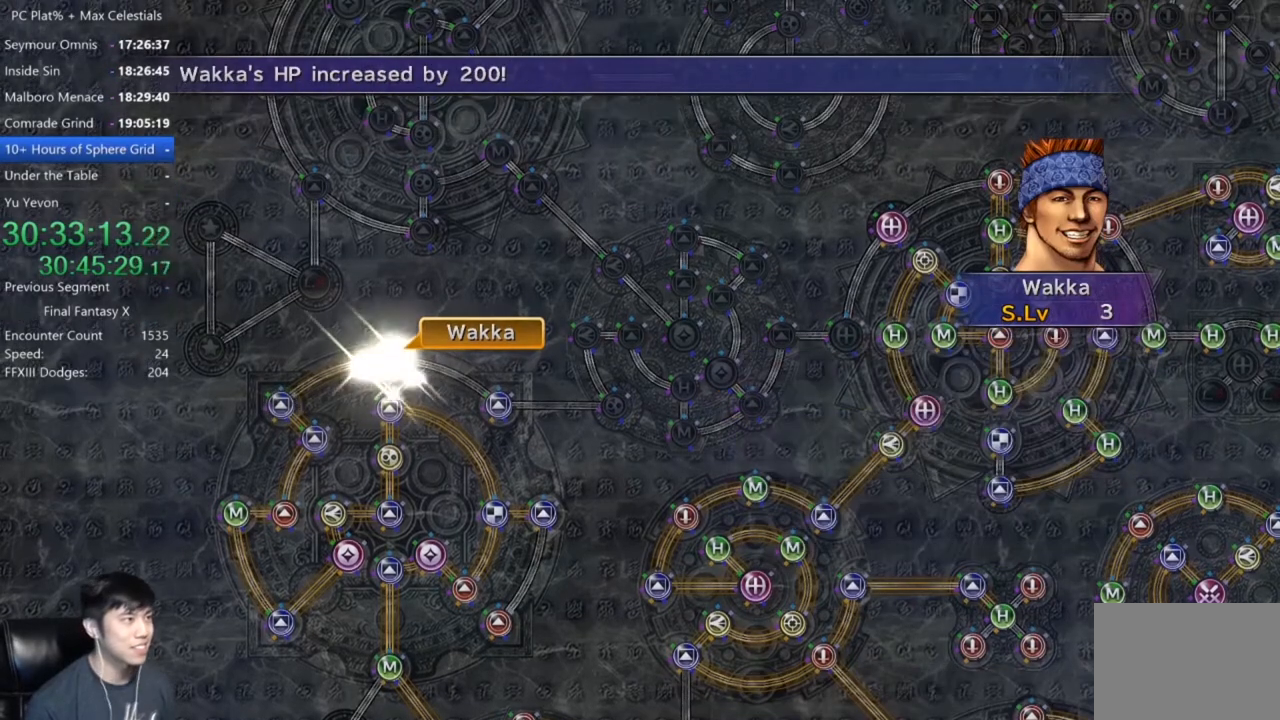
{"buttons": [], "left_stick": "center", "right_stick": "center", "events": [[233, "A", "down"], [367, "A", "up"]]}
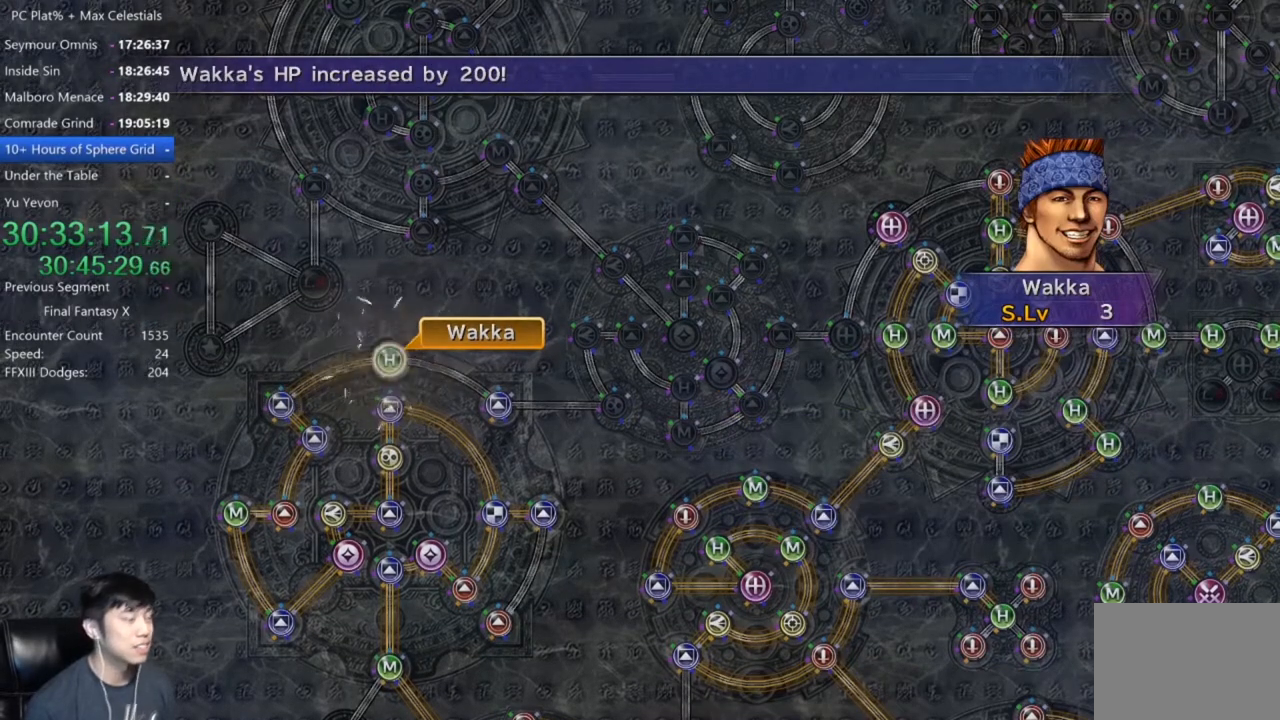
{"buttons": [], "left_stick": "center", "right_stick": "center", "events": [[34, "A", "down"], [134, "A", "up"], [234, "A", "down"], [300, "A", "up"], [401, "A", "down"], [467, "A", "up"]]}